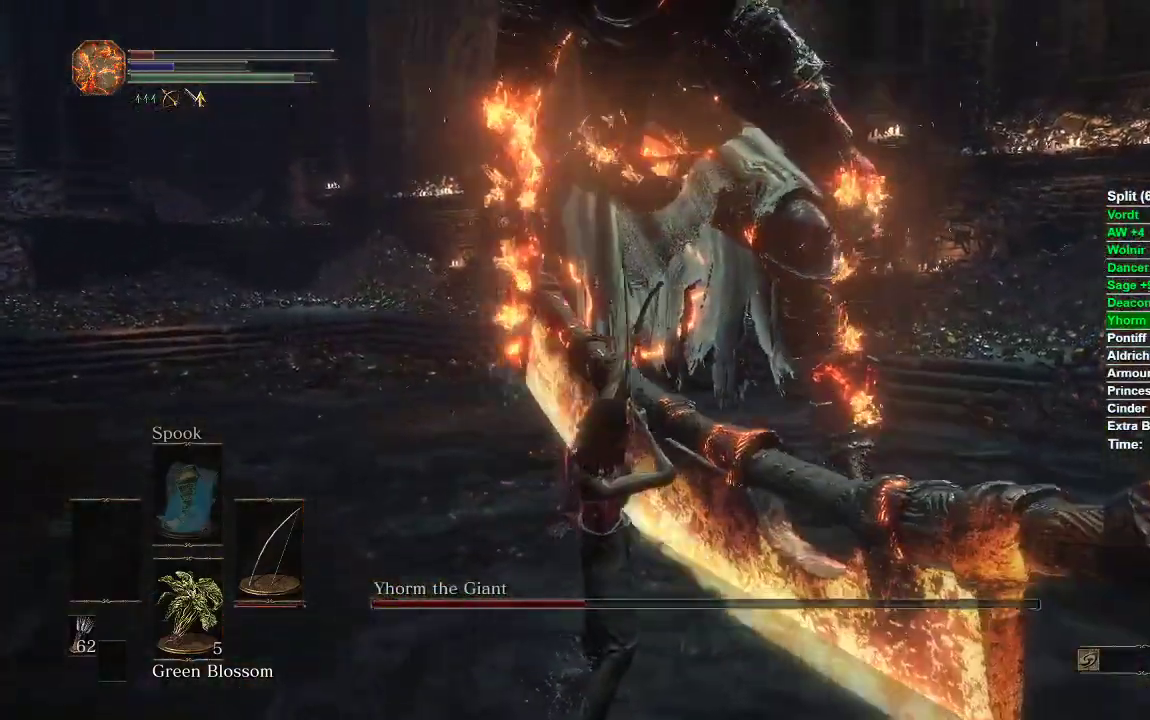
Gameplay with a controller (Xbox layout); each line is a JSON object with the inputs held at the frame after it. "events" lists button and stick changes between this image and that frame as [ms after this image, input, new state], when the widget could be followed in between.
{"buttons": ["R3"], "left_stick": "center", "right_stick": "center"}
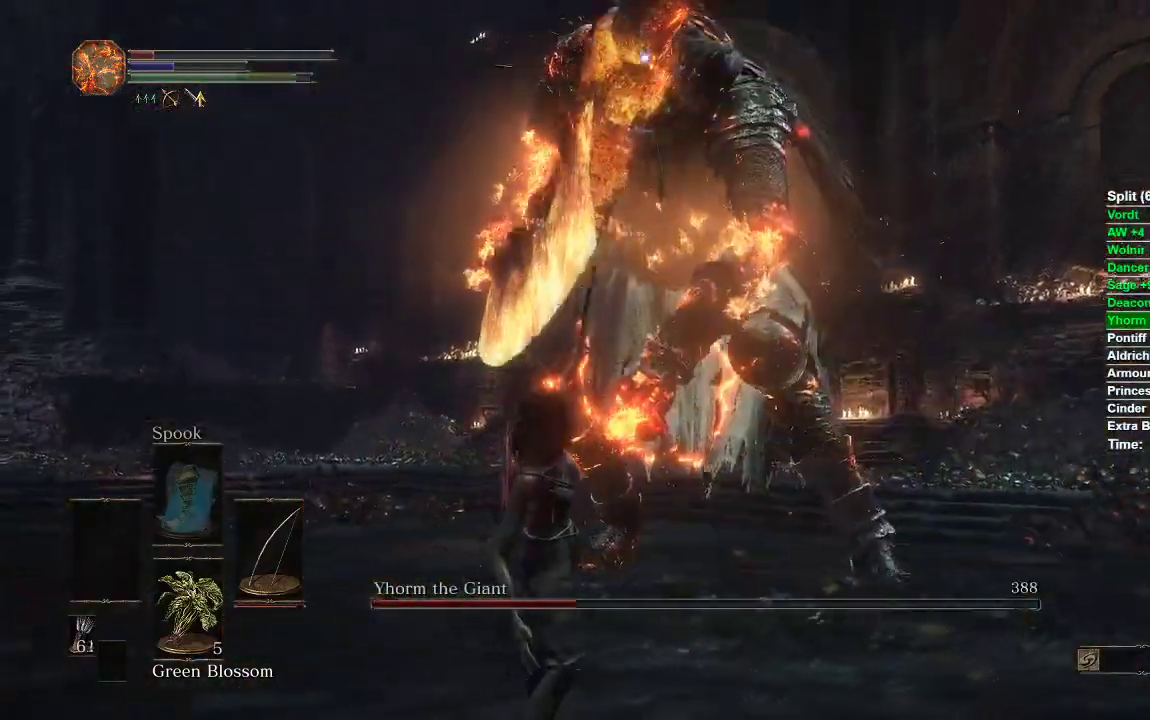
{"buttons": [], "left_stick": "down-right", "right_stick": "center", "events": [[83, "R3", "up"], [167, "left_stick", "down"], [417, "left_stick", "down-right"]]}
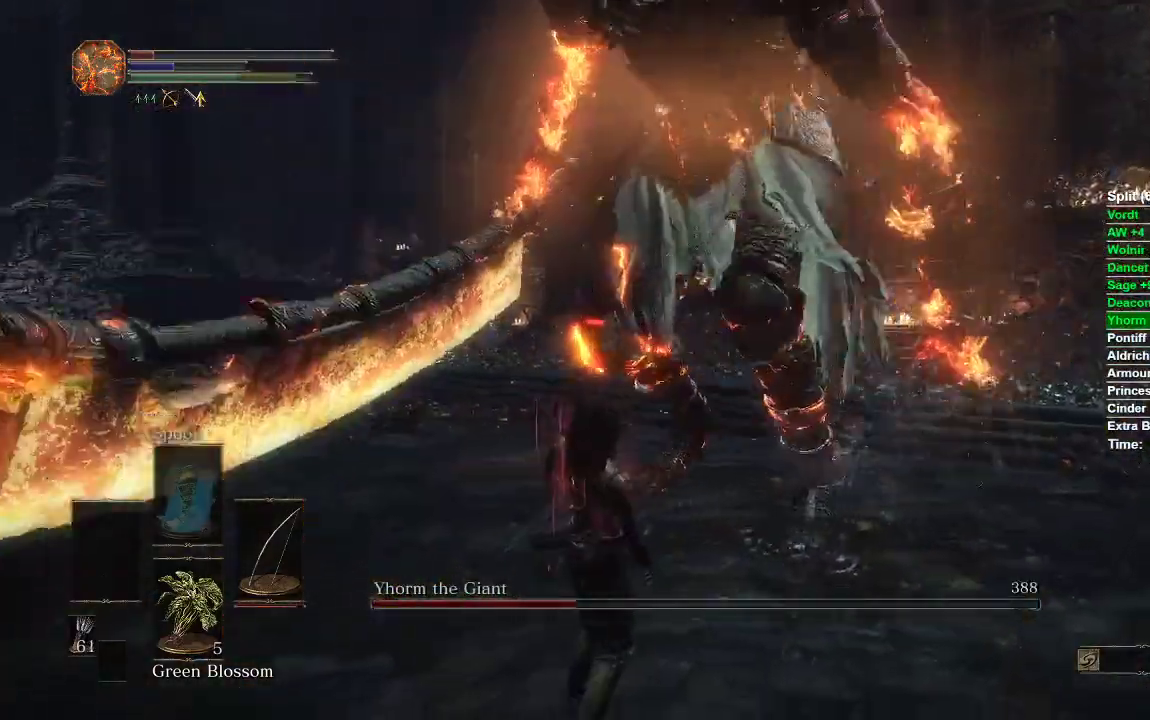
{"buttons": [], "left_stick": "down-right", "right_stick": "center", "events": [[200, "right_stick", "left"], [333, "right_stick", "center"]]}
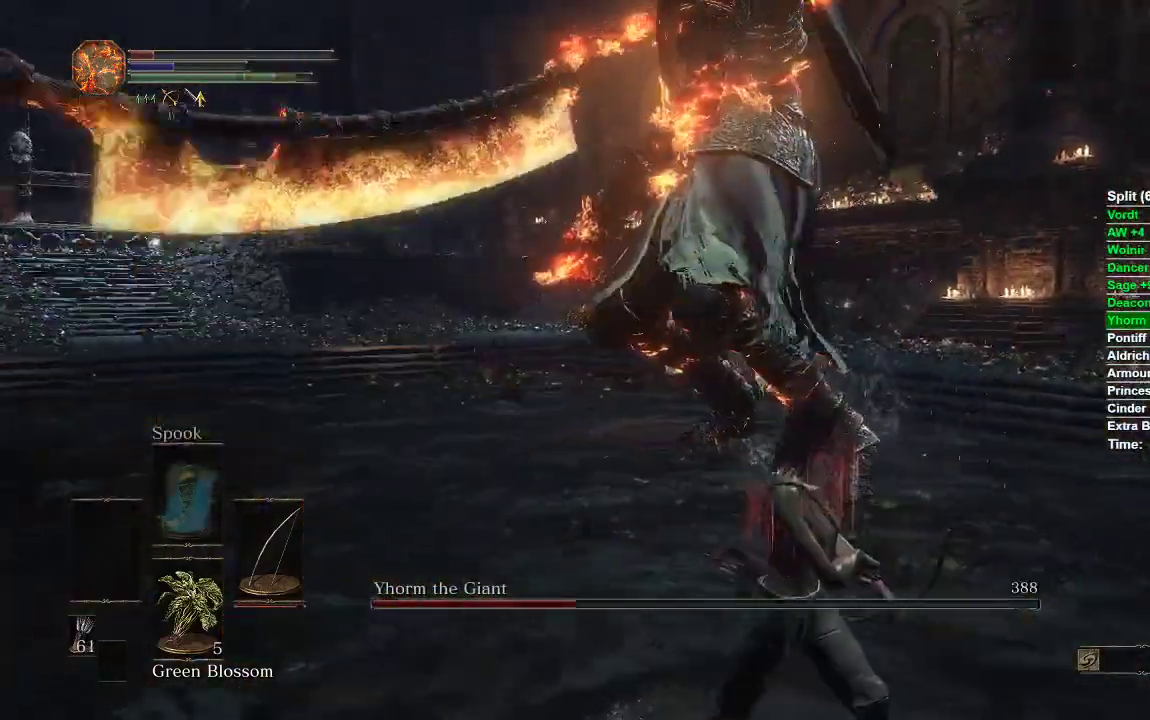
{"buttons": [], "left_stick": "down", "right_stick": "center", "events": [[200, "left_stick", "down"], [300, "B", "down"], [383, "B", "up"]]}
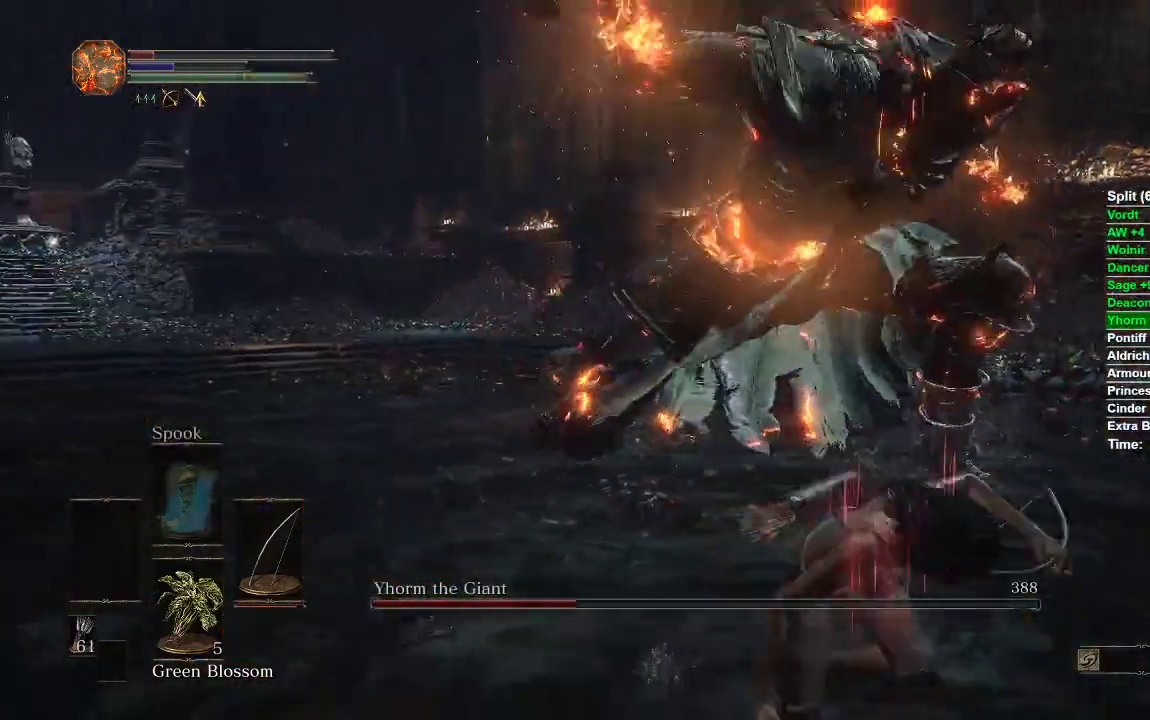
{"buttons": ["B"], "left_stick": "down", "right_stick": "center", "events": [[50, "right_stick", "left"], [117, "right_stick", "center"], [283, "B", "down"]]}
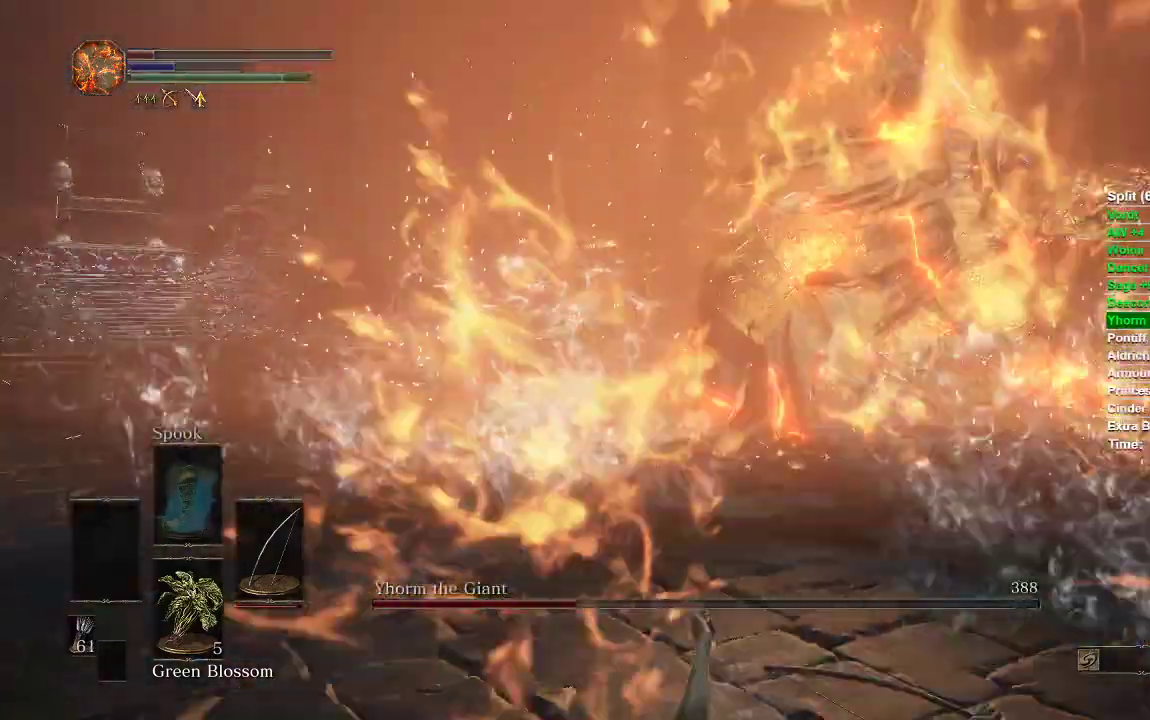
{"buttons": ["B"], "left_stick": "down", "right_stick": "center", "events": []}
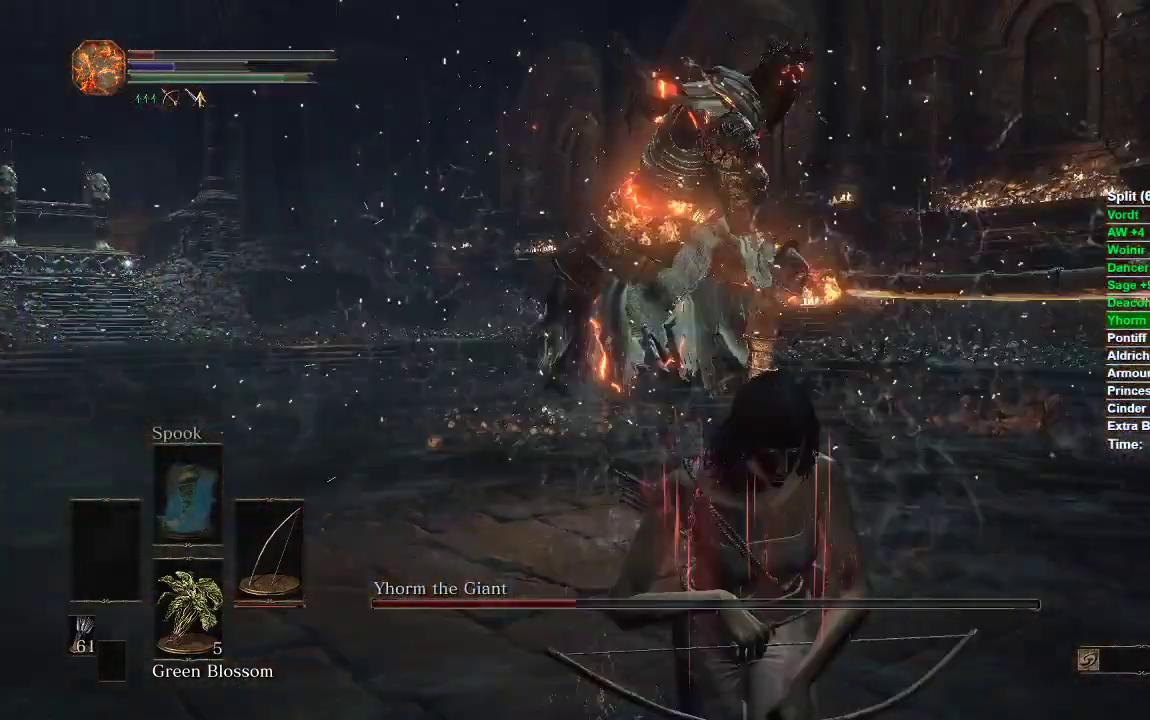
{"buttons": [], "left_stick": "down", "right_stick": "center", "events": [[83, "B", "up"], [233, "right_stick", "left"], [400, "right_stick", "center"]]}
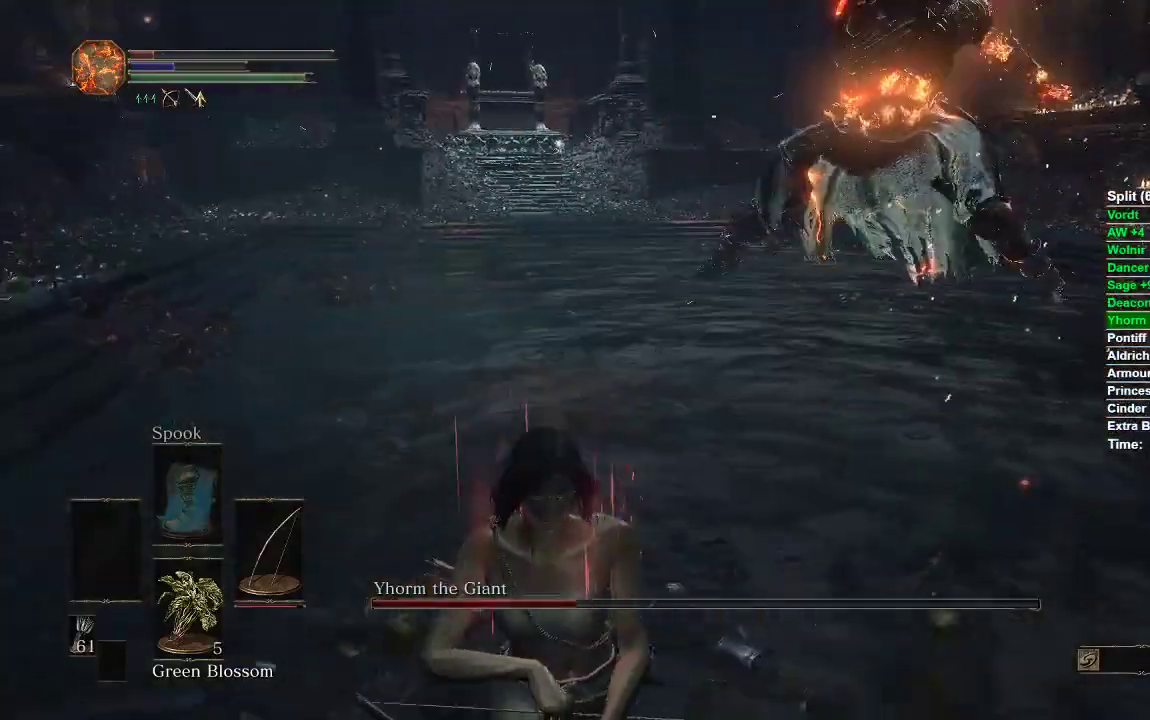
{"buttons": [], "left_stick": "up", "right_stick": "right", "events": [[150, "left_stick", "left"], [283, "left_stick", "up"], [367, "right_stick", "right"]]}
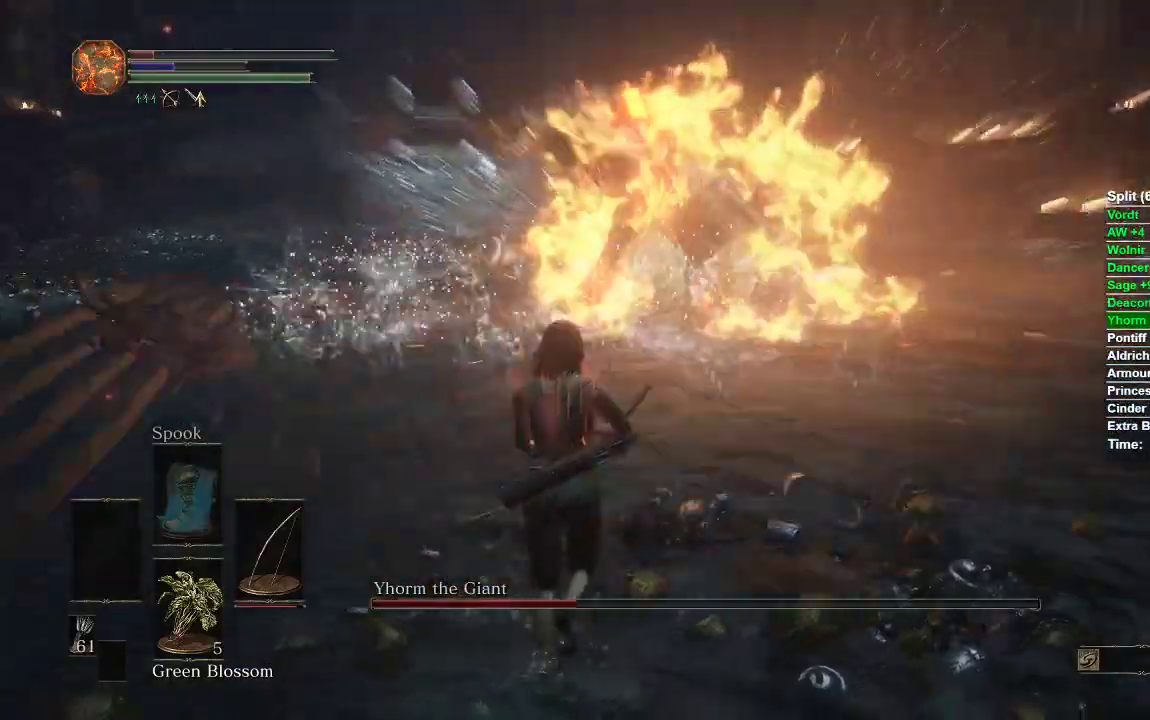
{"buttons": [], "left_stick": "up", "right_stick": "center", "events": [[100, "left_stick", "right"], [183, "left_stick", "down"], [183, "right_stick", "center"], [300, "left_stick", "left"], [417, "left_stick", "up"]]}
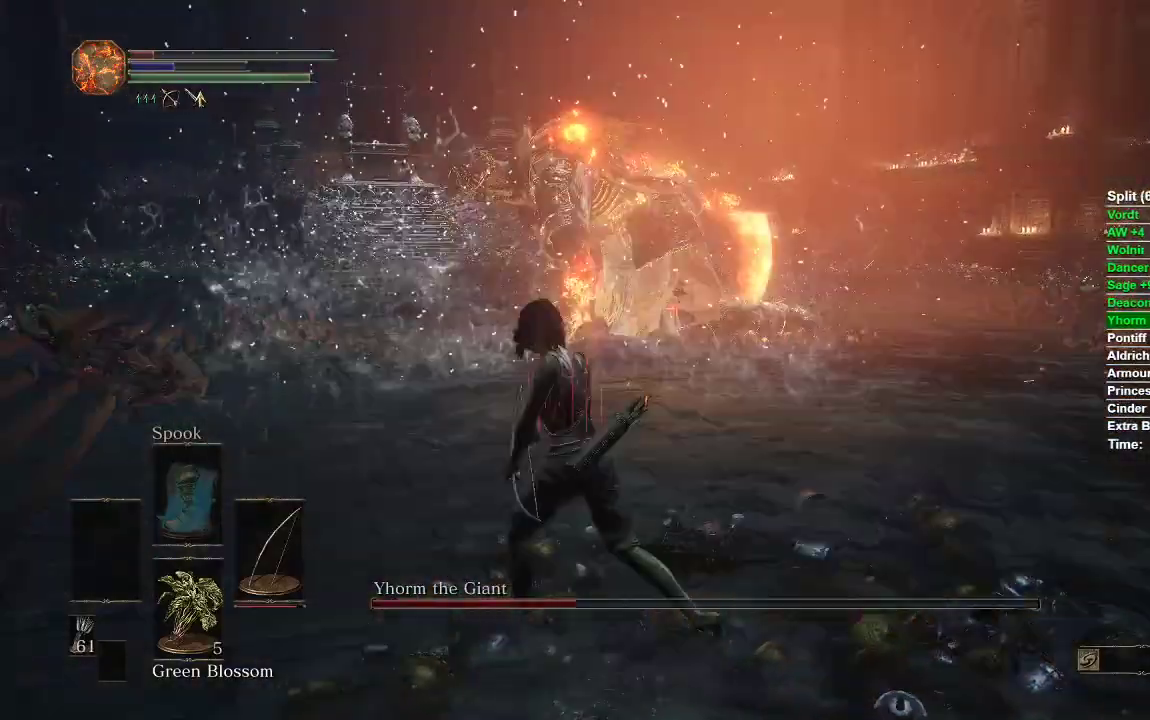
{"buttons": [], "left_stick": "up", "right_stick": "center", "events": []}
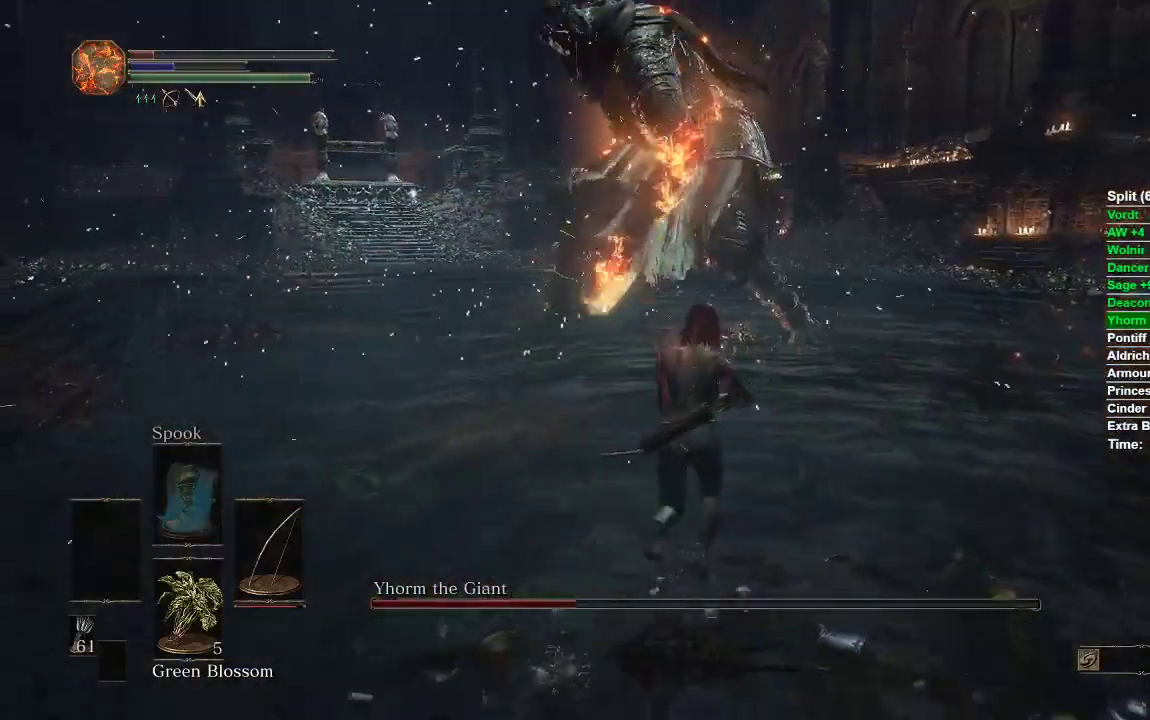
{"buttons": [], "left_stick": "up", "right_stick": "center", "events": []}
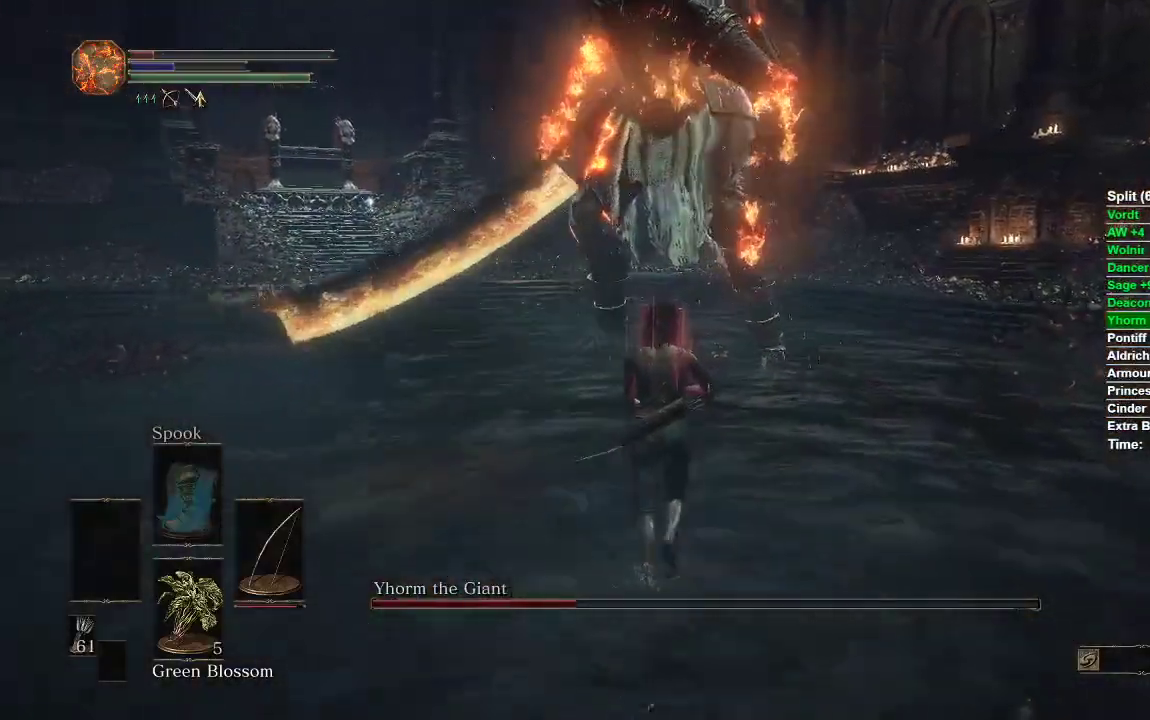
{"buttons": [], "left_stick": "down", "right_stick": "center", "events": [[367, "left_stick", "down"]]}
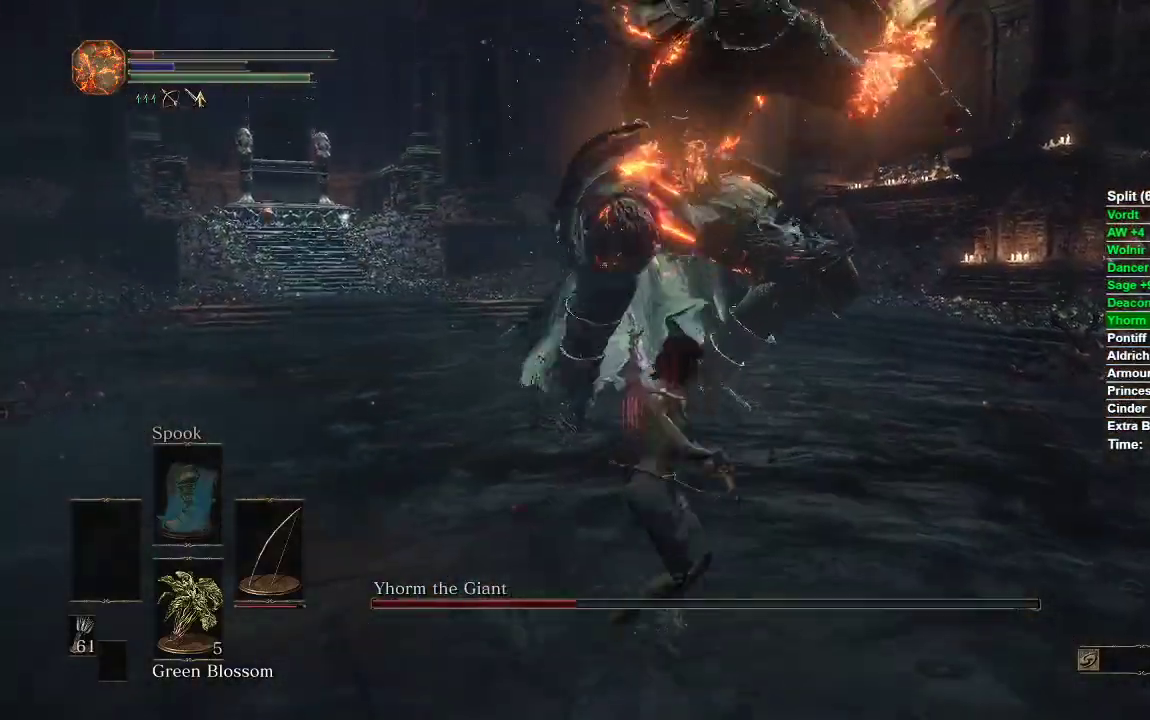
{"buttons": [], "left_stick": "down", "right_stick": "center", "events": [[150, "B", "down"], [233, "B", "up"], [417, "right_stick", "up-left"], [500, "right_stick", "center"]]}
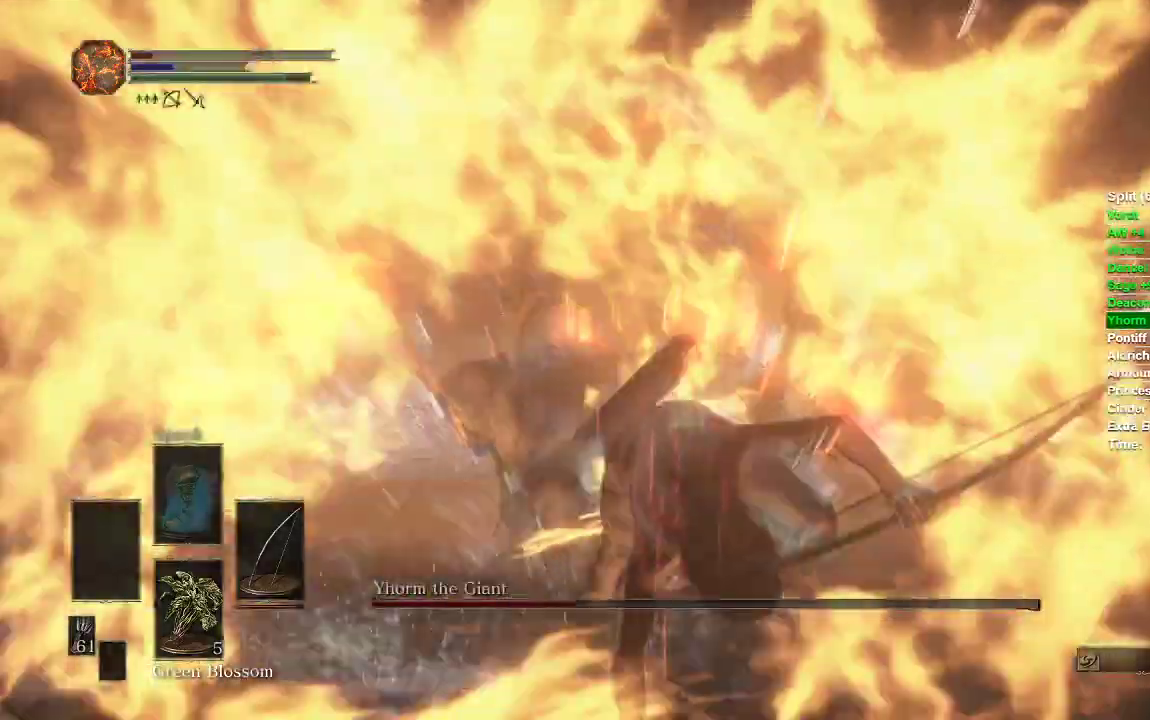
{"buttons": ["B"], "left_stick": "down", "right_stick": "center", "events": [[117, "B", "down"]]}
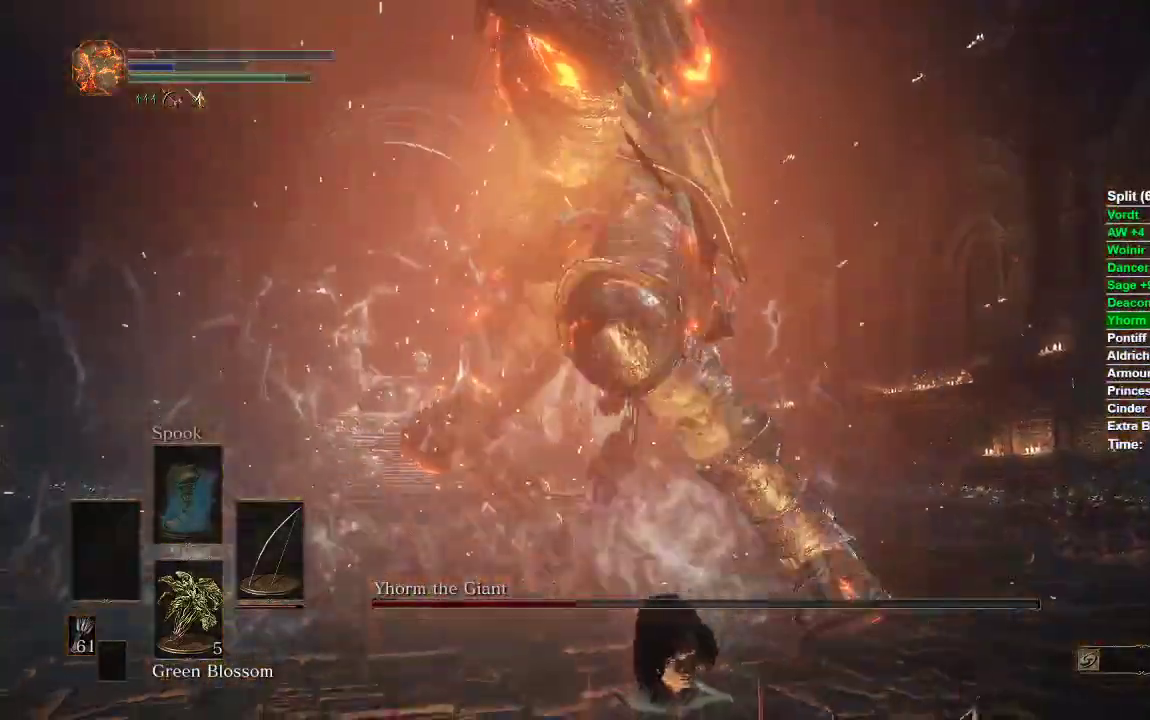
{"buttons": ["B"], "left_stick": "down", "right_stick": "center", "events": [[133, "right_stick", "down-left"], [283, "right_stick", "center"]]}
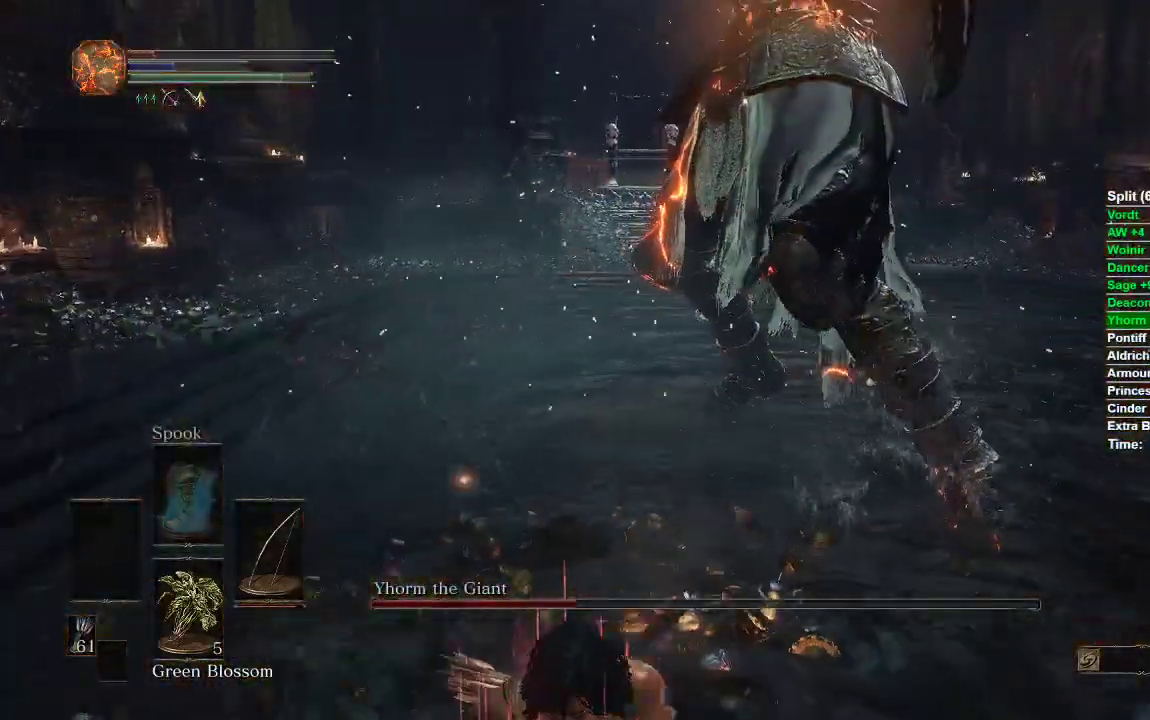
{"buttons": ["B"], "left_stick": "down", "right_stick": "center", "events": [[100, "right_stick", "left"], [217, "right_stick", "center"]]}
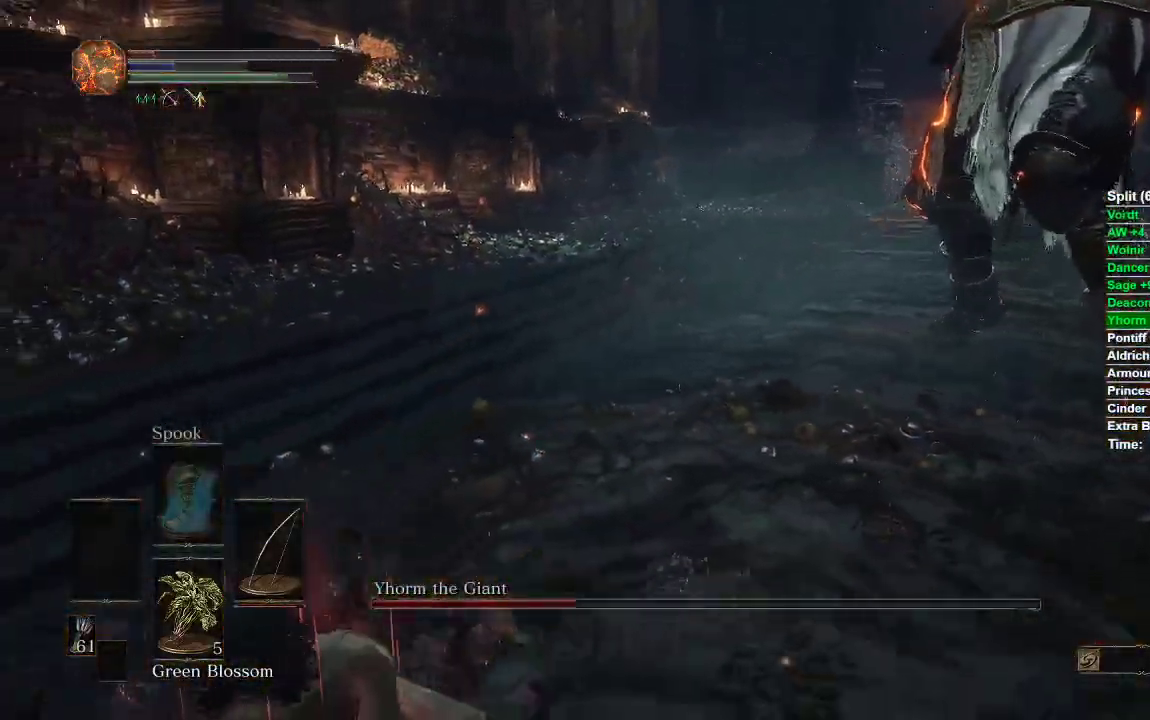
{"buttons": ["R1", "R3"], "left_stick": "down-right", "right_stick": "center", "events": [[17, "B", "up"], [100, "right_stick", "down-right"], [217, "right_stick", "center"], [317, "R1", "down"], [350, "left_stick", "down-right"], [400, "R3", "down"]]}
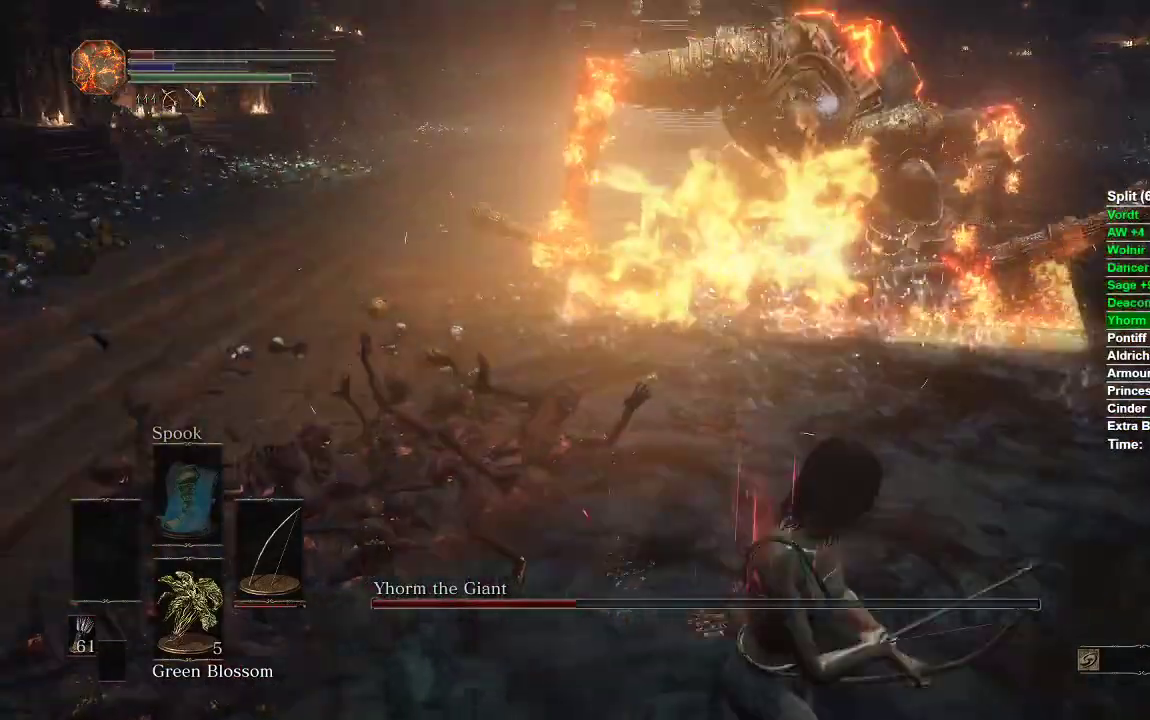
{"buttons": ["R1"], "left_stick": "up", "right_stick": "center", "events": [[17, "R3", "up"], [133, "left_stick", "up-right"], [433, "left_stick", "up"]]}
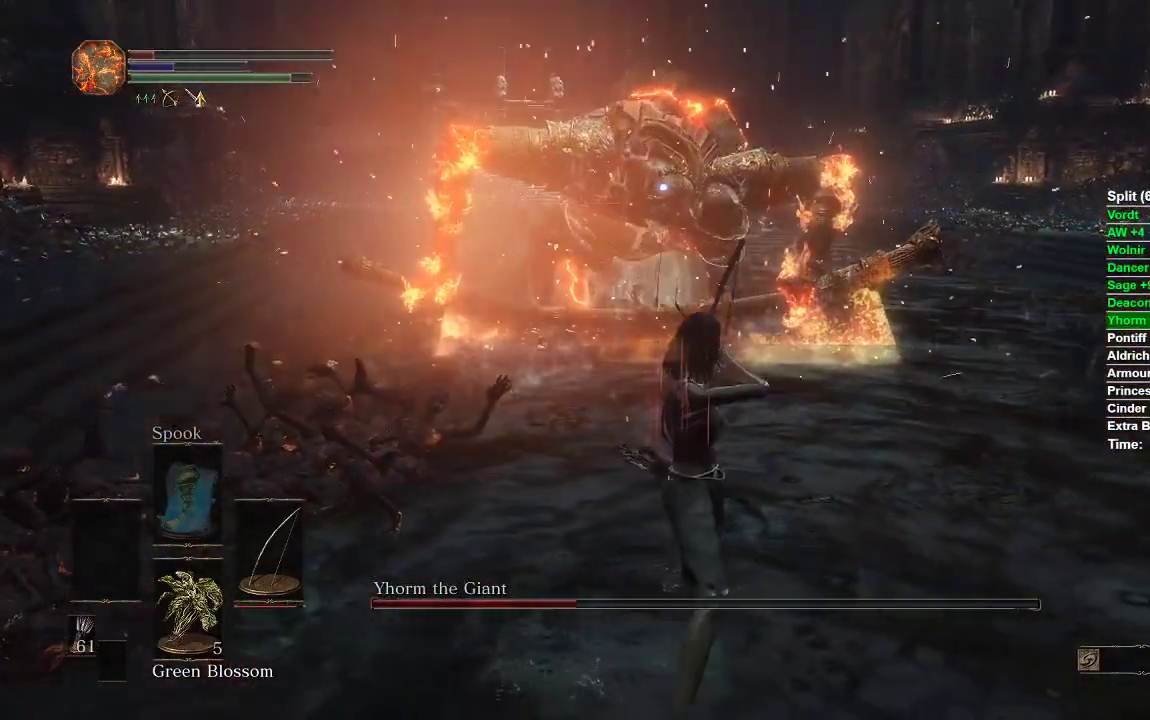
{"buttons": [], "left_stick": "up", "right_stick": "center", "events": [[50, "right_stick", "right"], [133, "right_stick", "center"], [150, "R1", "up"], [250, "R1", "down"], [383, "R1", "up"]]}
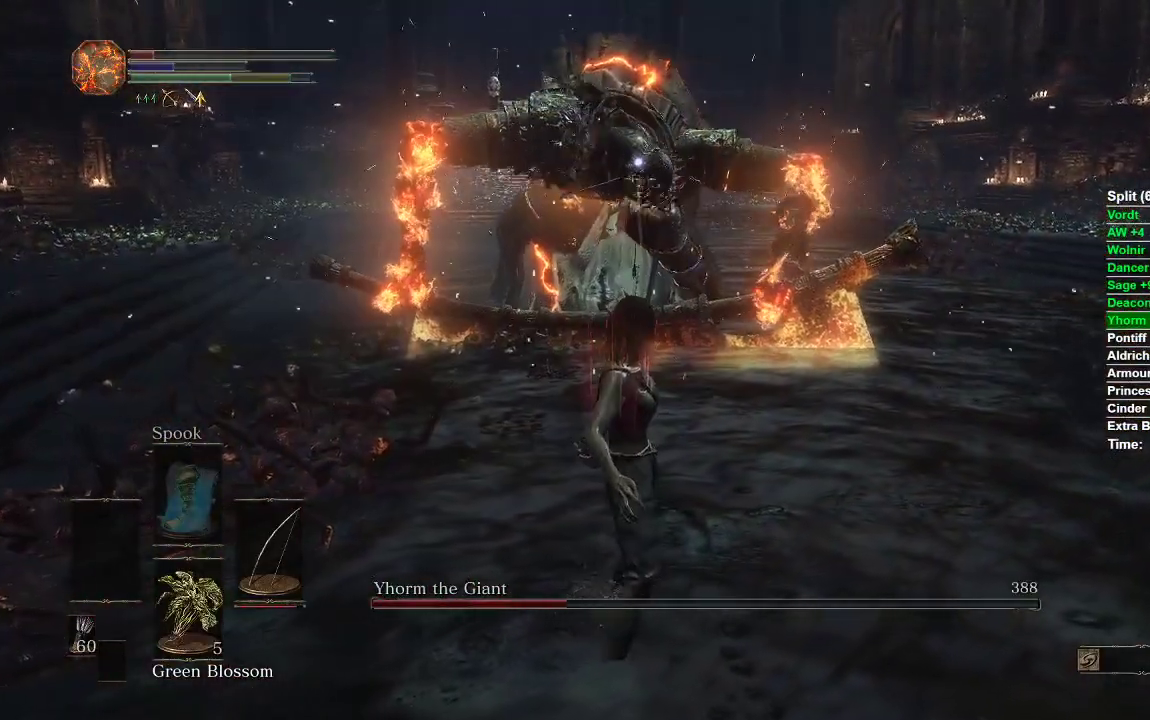
{"buttons": [], "left_stick": "down-left", "right_stick": "center", "events": [[233, "R3", "down"], [283, "left_stick", "center"], [350, "R3", "up"], [367, "right_stick", "left"], [400, "left_stick", "down-left"], [433, "right_stick", "center"]]}
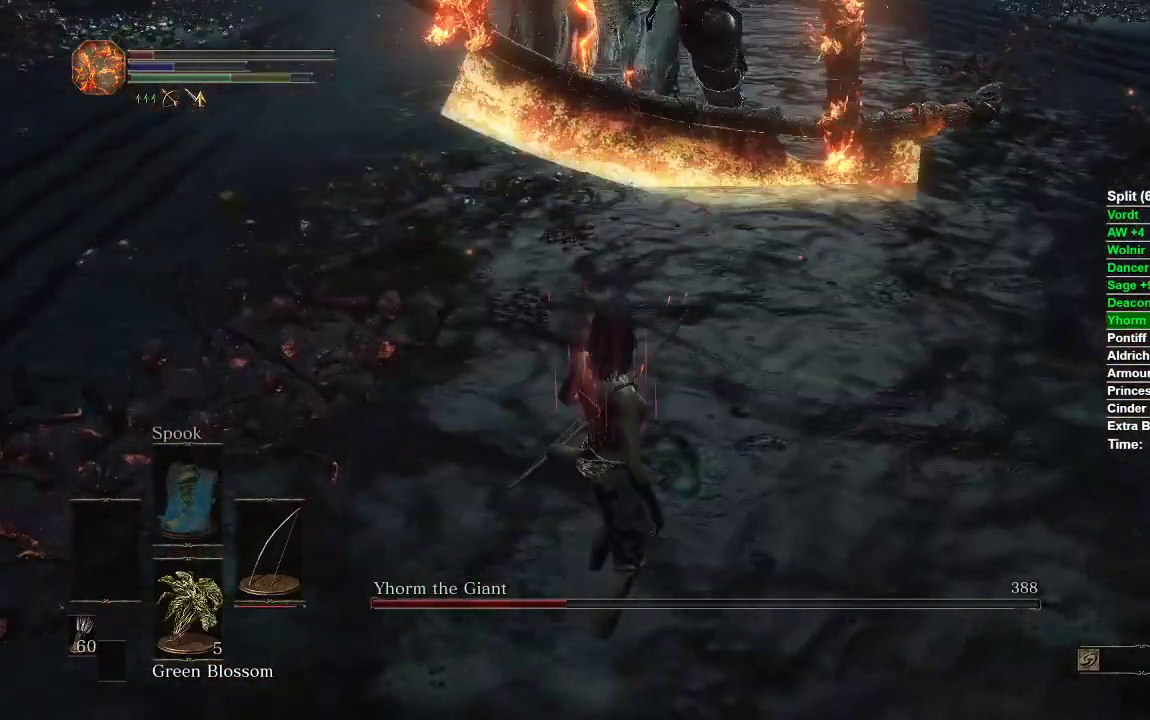
{"buttons": [], "left_stick": "down", "right_stick": "center", "events": [[333, "left_stick", "down"], [333, "right_stick", "up"], [500, "right_stick", "center"]]}
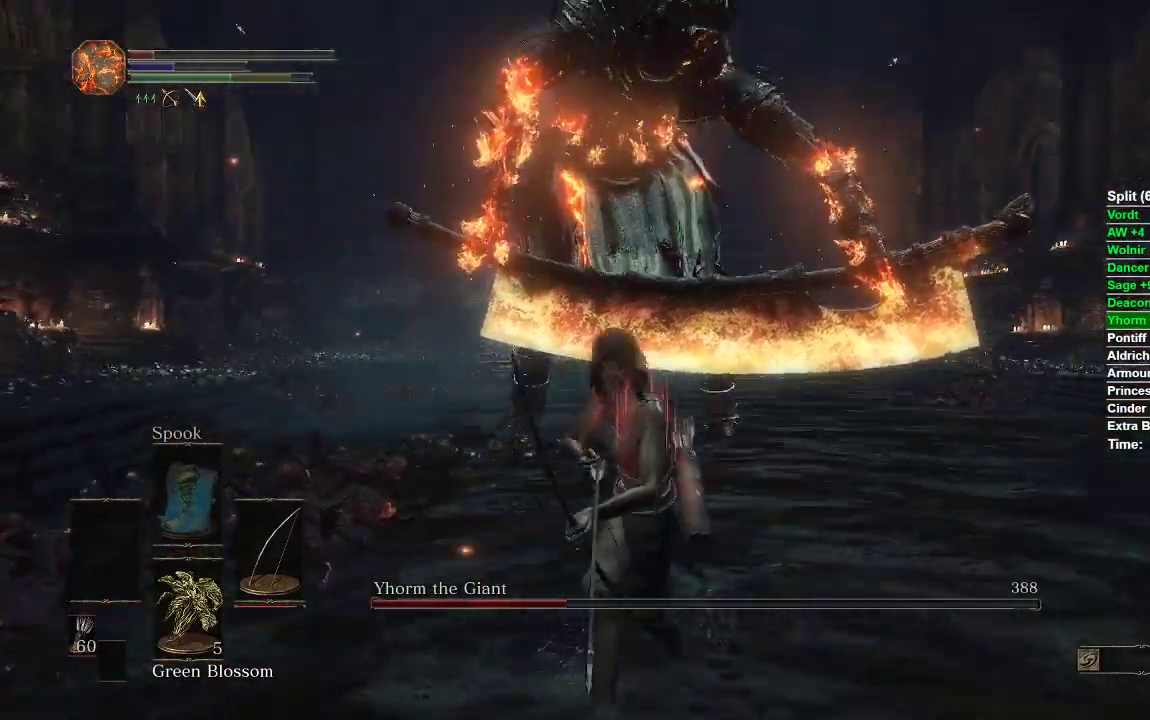
{"buttons": [], "left_stick": "down", "right_stick": "center", "events": [[150, "B", "down"], [217, "B", "up"], [300, "B", "down"], [350, "B", "up"], [417, "B", "down"], [450, "B", "up"]]}
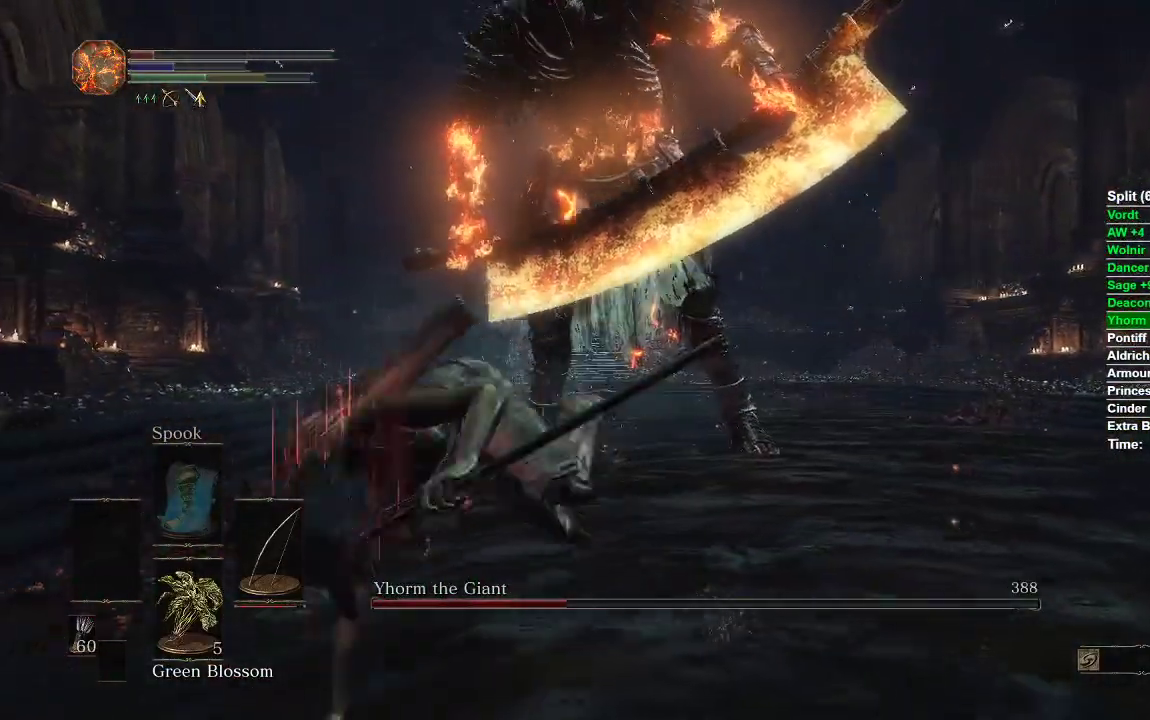
{"buttons": [], "left_stick": "up", "right_stick": "center", "events": [[233, "right_stick", "right"], [300, "left_stick", "right"], [350, "left_stick", "up-right"], [367, "right_stick", "center"], [483, "left_stick", "up"]]}
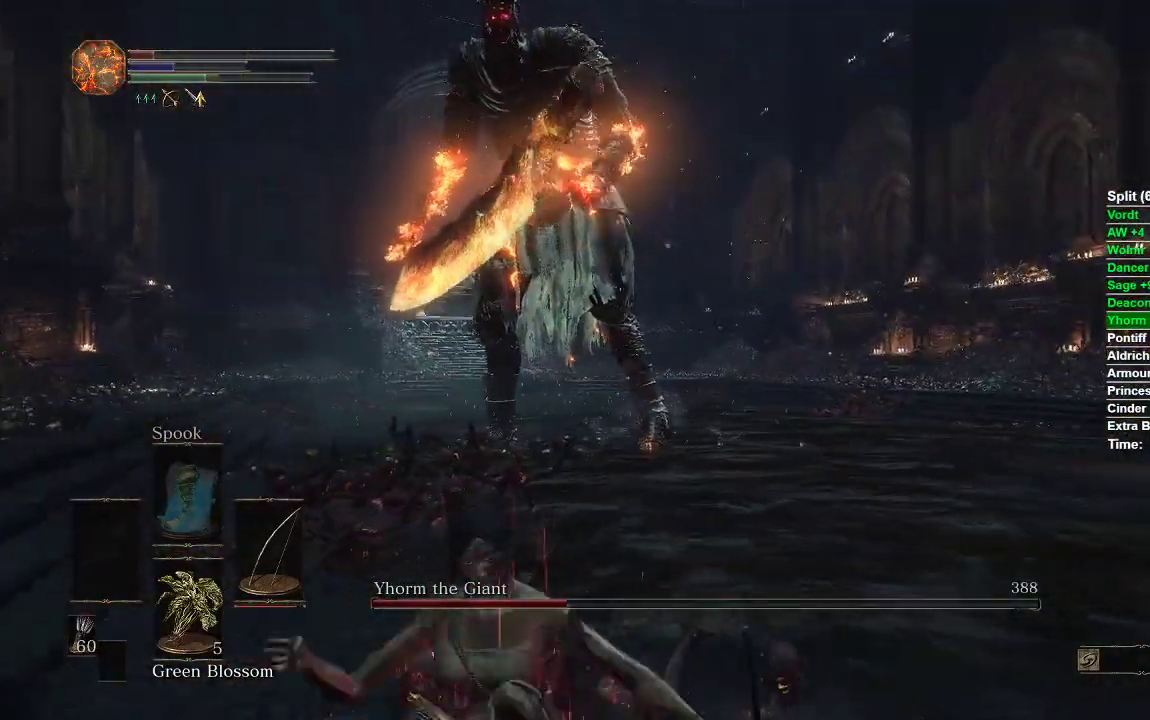
{"buttons": [], "left_stick": "up", "right_stick": "center", "events": []}
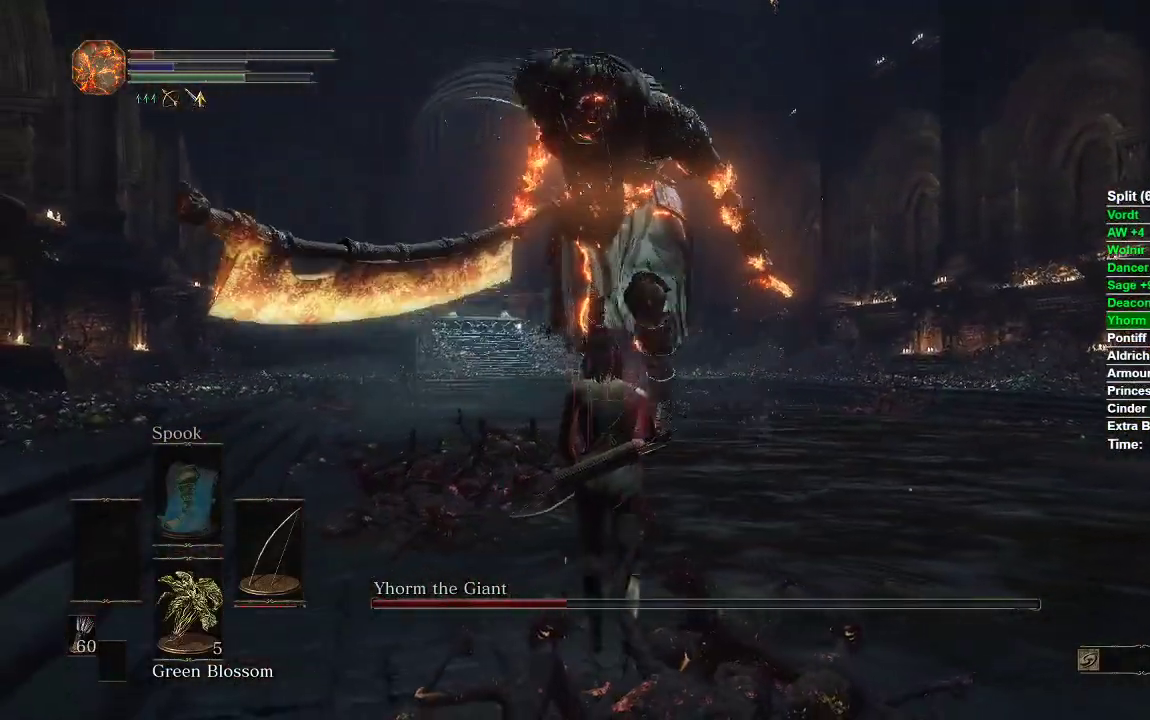
{"buttons": [], "left_stick": "up", "right_stick": "left", "events": [[267, "right_stick", "left"]]}
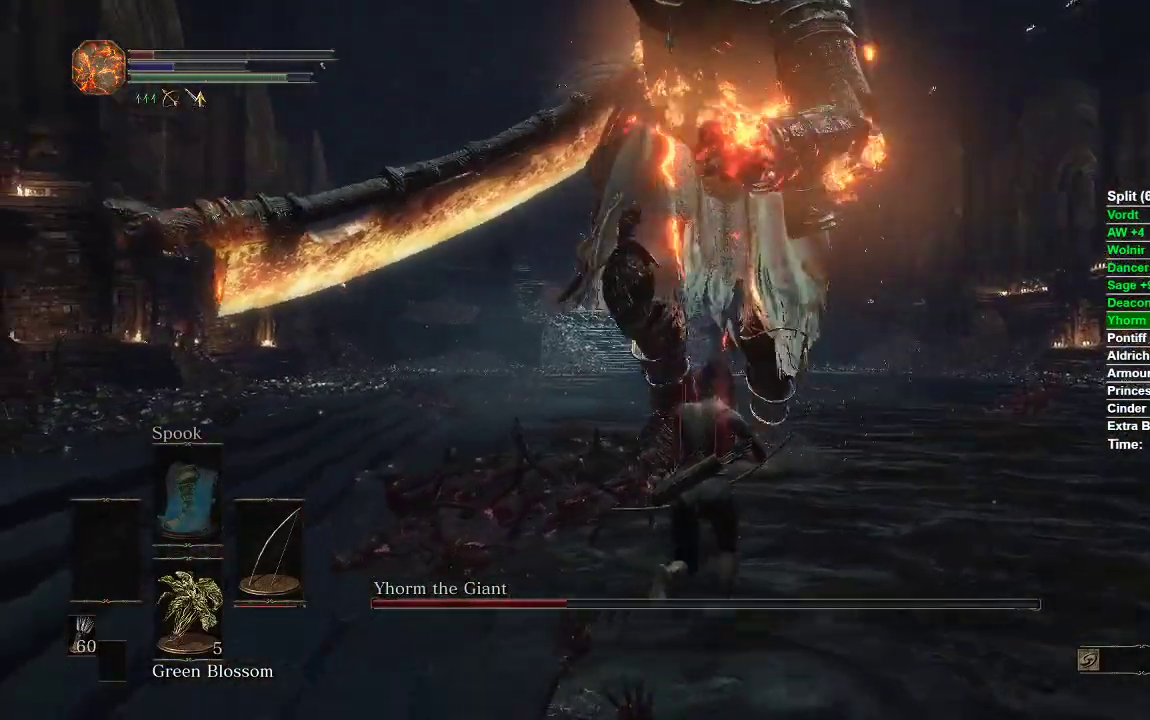
{"buttons": [], "left_stick": "right", "right_stick": "left", "events": [[133, "left_stick", "right"], [267, "left_stick", "down-right"], [500, "left_stick", "right"]]}
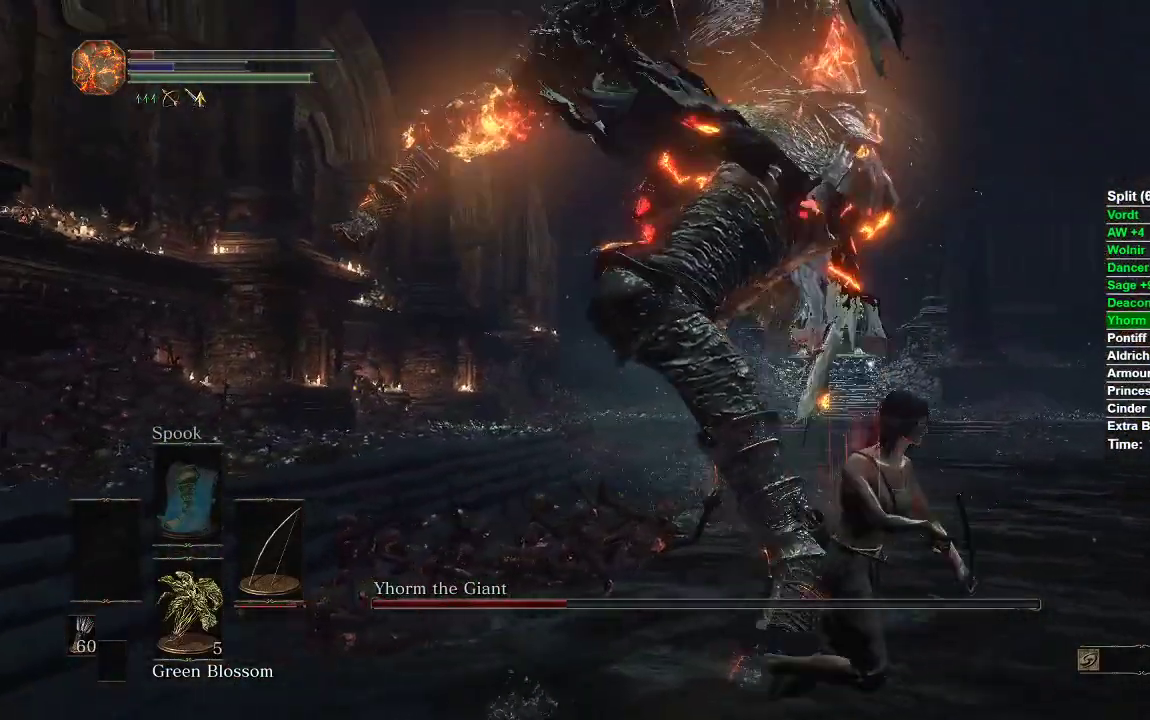
{"buttons": ["B"], "left_stick": "up-right", "right_stick": "center", "events": [[100, "right_stick", "center"], [117, "left_stick", "up-right"], [233, "B", "down"]]}